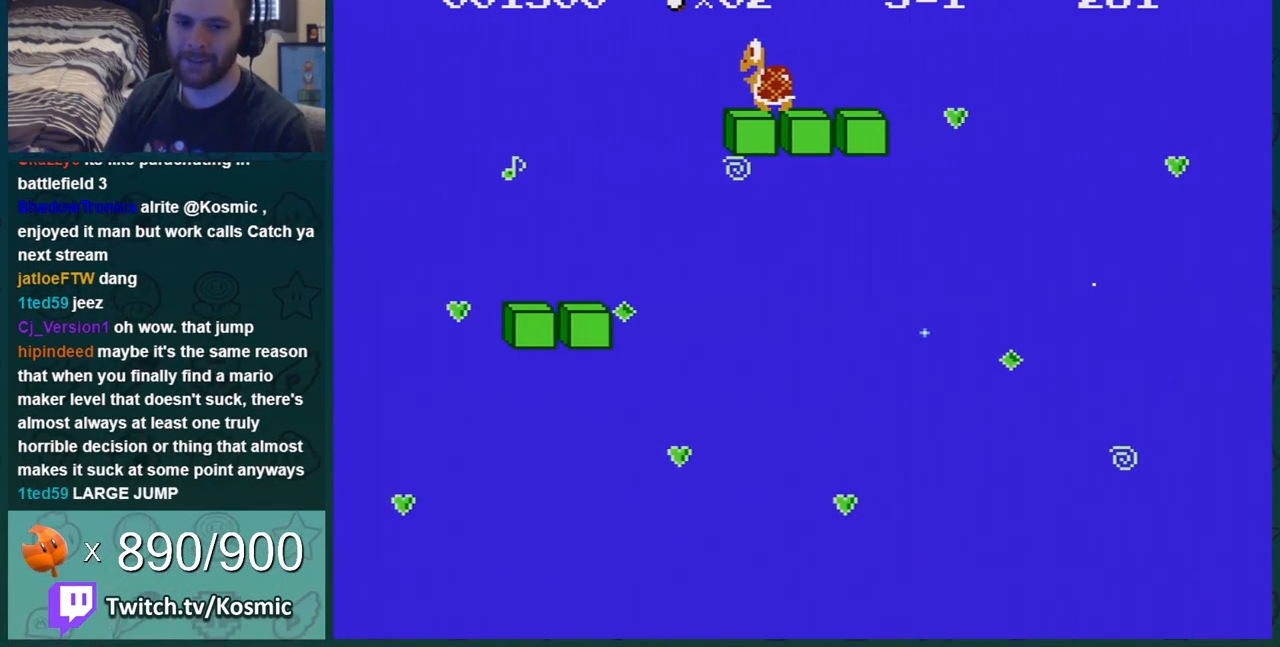
Gameplay with a controller (Nintendo layout); each line is a JSON object with the inputs held at the frame after it. "events" lists button and stick changes between this image and that frame as [ms after this image, input, new state], when the widget could be followed in between. Not read: L3 R3.
{"buttons": ["B"], "events": []}
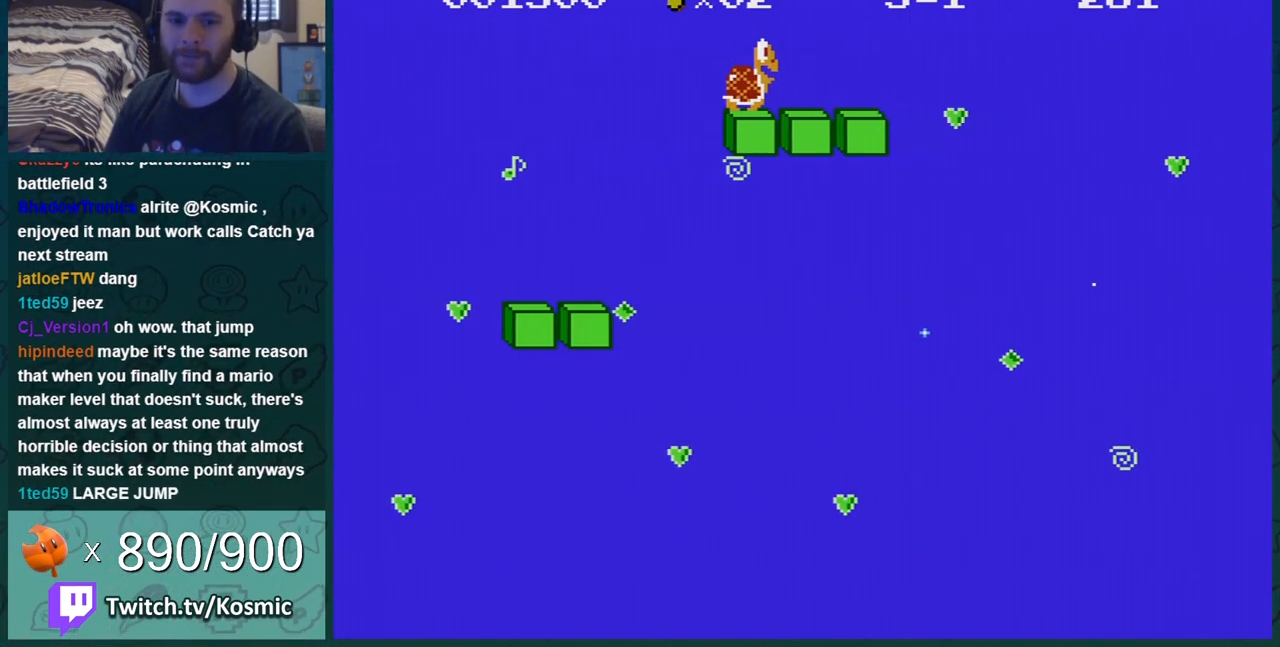
{"buttons": ["B", "DPAD_RIGHT"], "events": [[367, "DPAD_RIGHT", "down"]]}
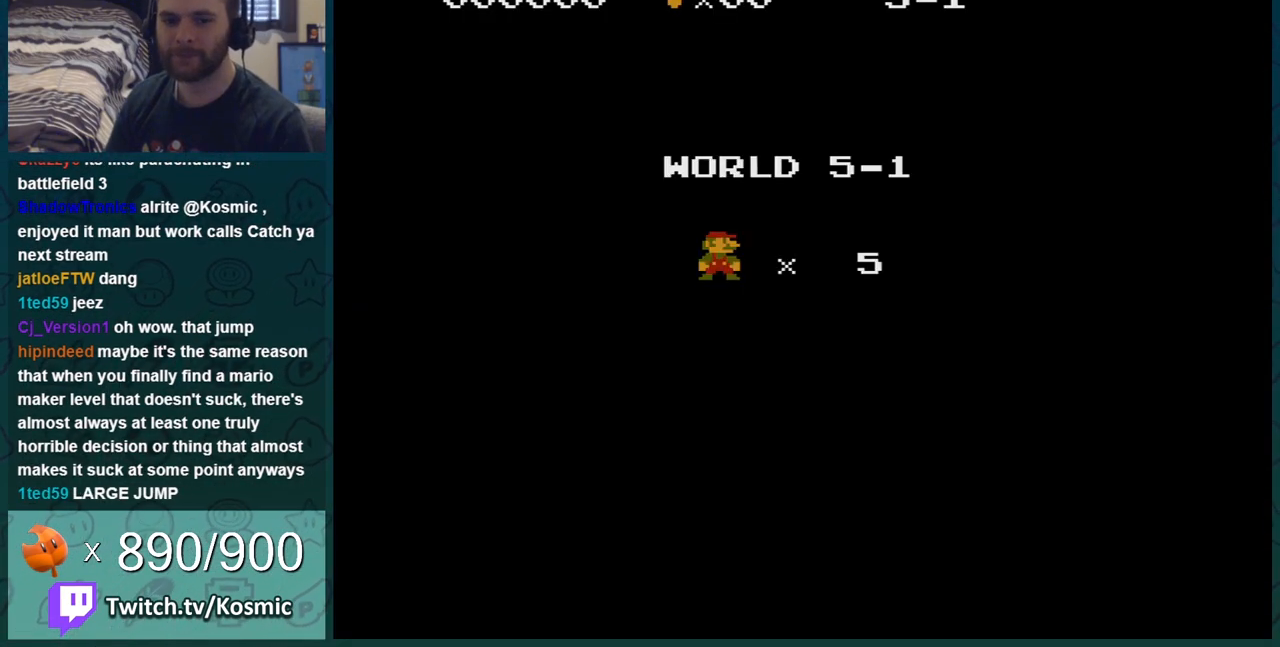
{"buttons": ["B", "DPAD_RIGHT"], "events": []}
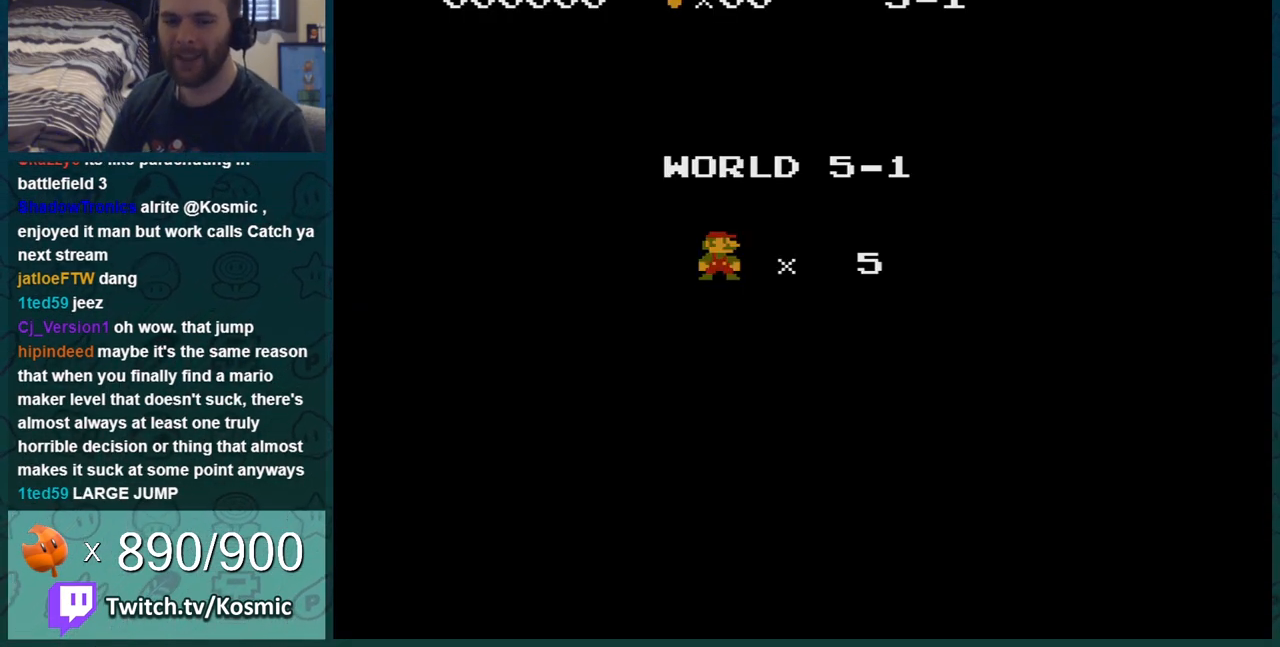
{"buttons": ["B", "DPAD_RIGHT"], "events": []}
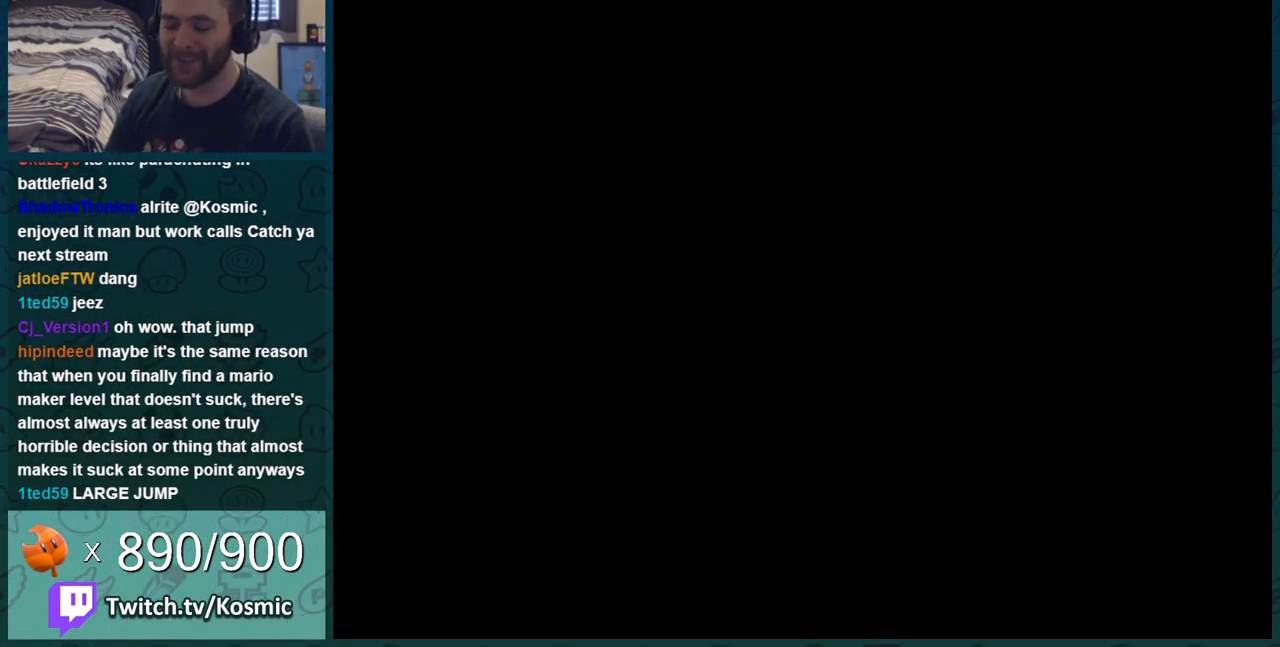
{"buttons": ["B", "DPAD_RIGHT"], "events": []}
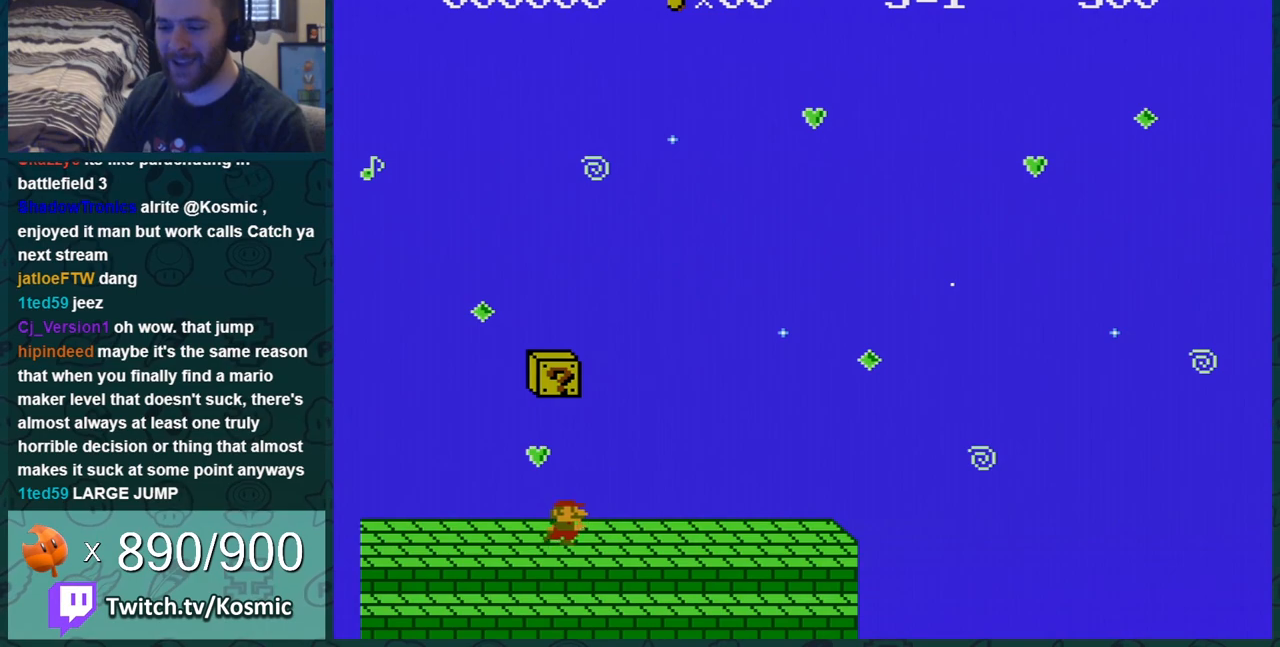
{"buttons": ["B"], "events": [[67, "DPAD_LEFT", "down"], [67, "DPAD_RIGHT", "up"], [317, "DPAD_LEFT", "up"]]}
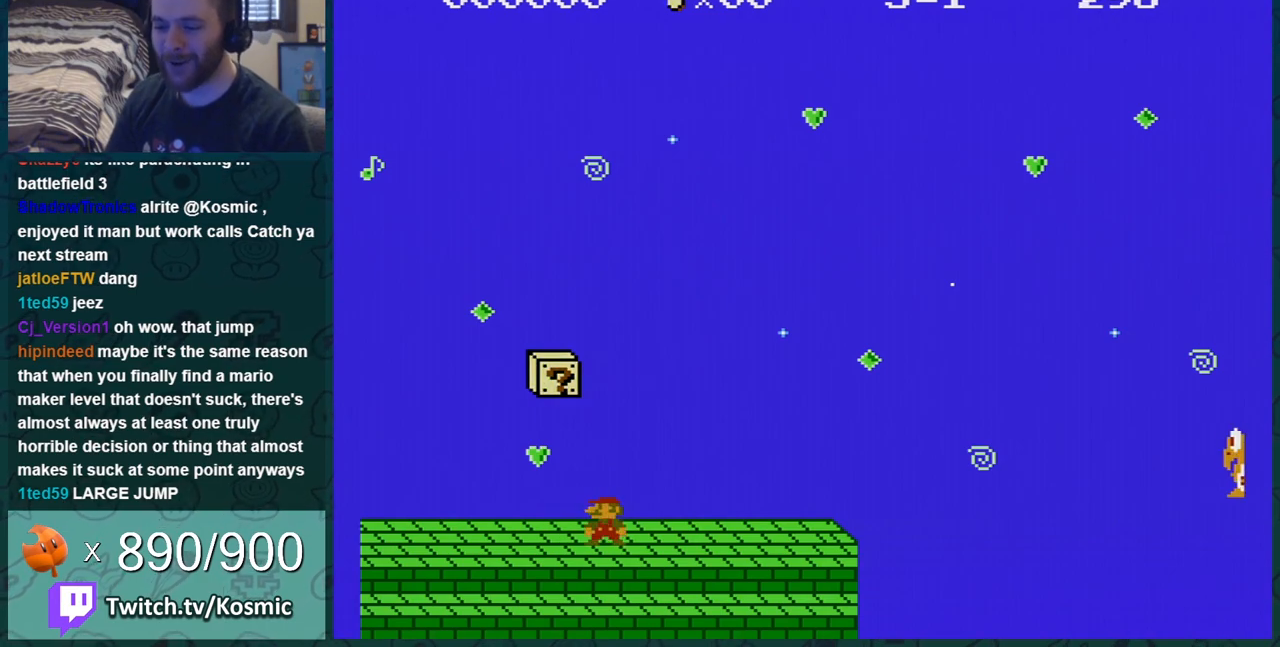
{"buttons": ["B"], "events": [[16, "DPAD_LEFT", "down"], [300, "DPAD_LEFT", "up"]]}
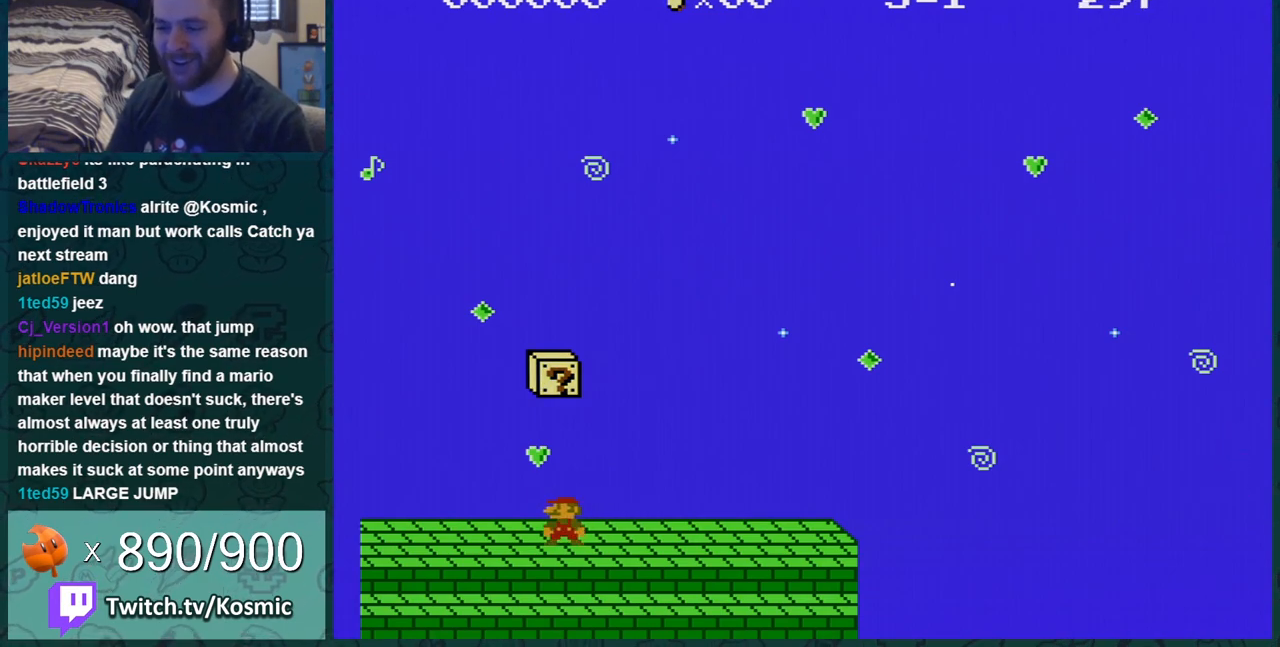
{"buttons": ["A", "B", "DPAD_RIGHT"], "events": [[17, "A", "down"], [67, "DPAD_RIGHT", "down"], [200, "A", "up"], [200, "DPAD_RIGHT", "up"], [450, "A", "down"], [484, "DPAD_RIGHT", "down"]]}
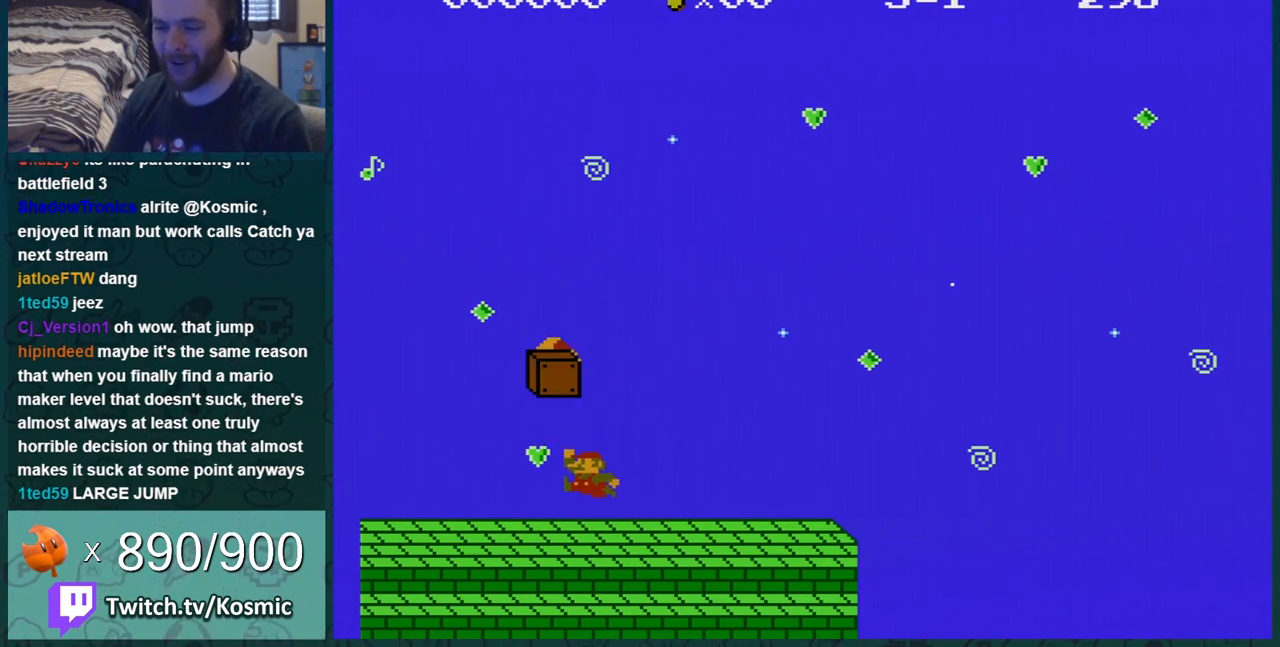
{"buttons": ["B"], "events": [[33, "DPAD_RIGHT", "up"], [250, "DPAD_LEFT", "down"], [350, "DPAD_LEFT", "up"], [417, "A", "up"]]}
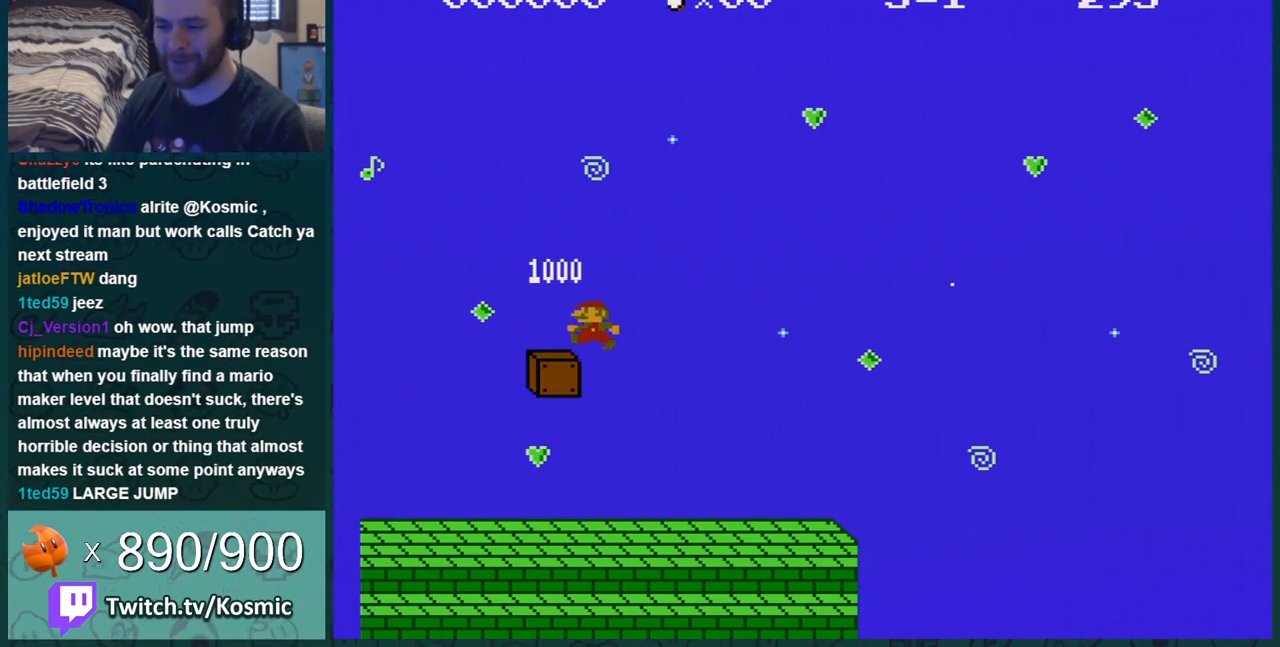
{"buttons": ["B", "DPAD_RIGHT"], "events": [[251, "DPAD_RIGHT", "down"]]}
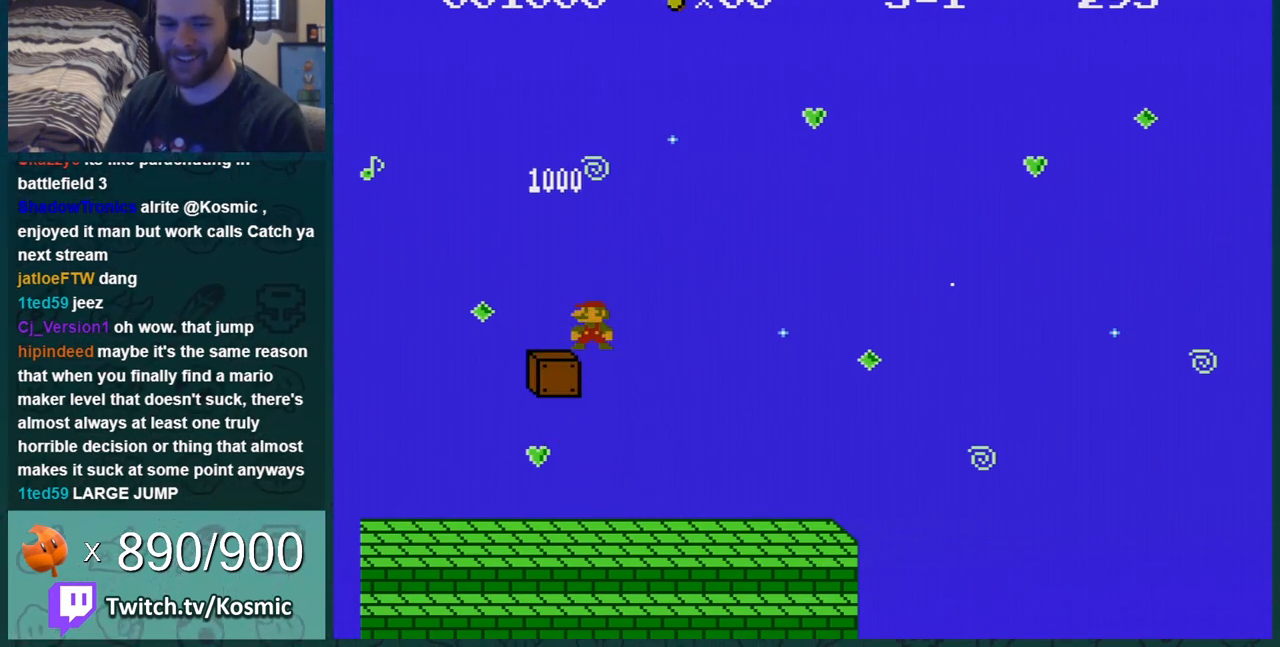
{"buttons": ["B", "DPAD_DOWN", "DPAD_RIGHT"], "events": [[33, "DPAD_DOWN", "down"]]}
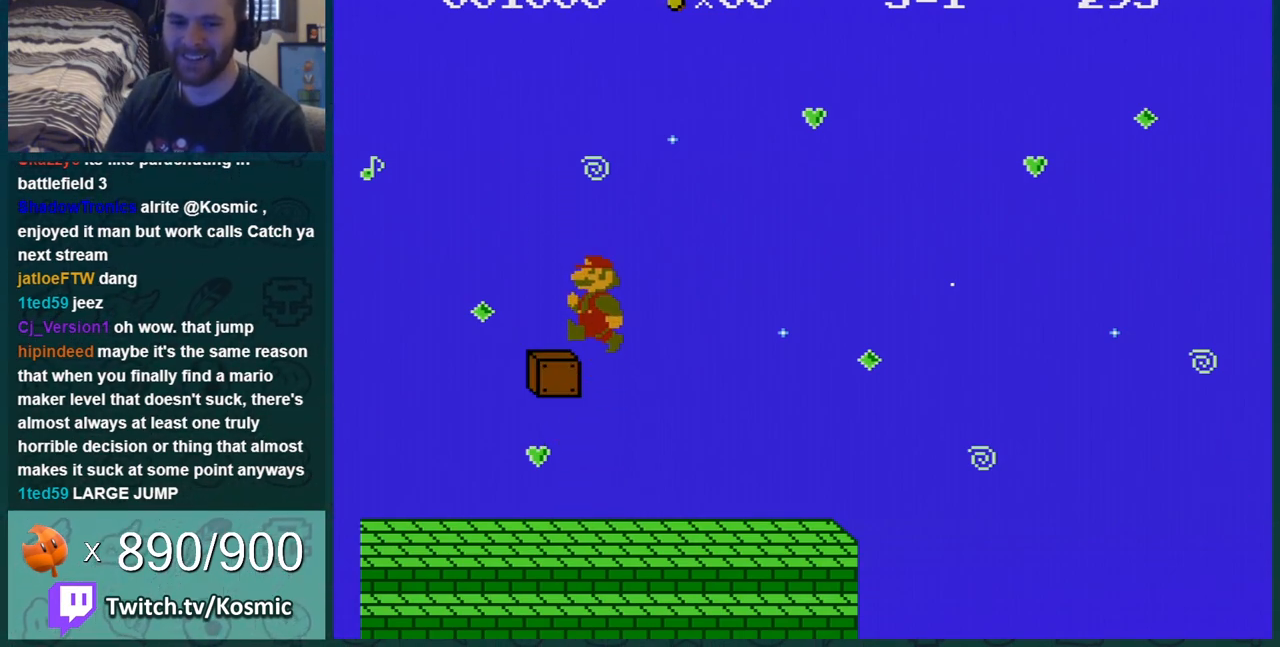
{"buttons": ["B", "DPAD_RIGHT"], "events": [[151, "DPAD_DOWN", "up"]]}
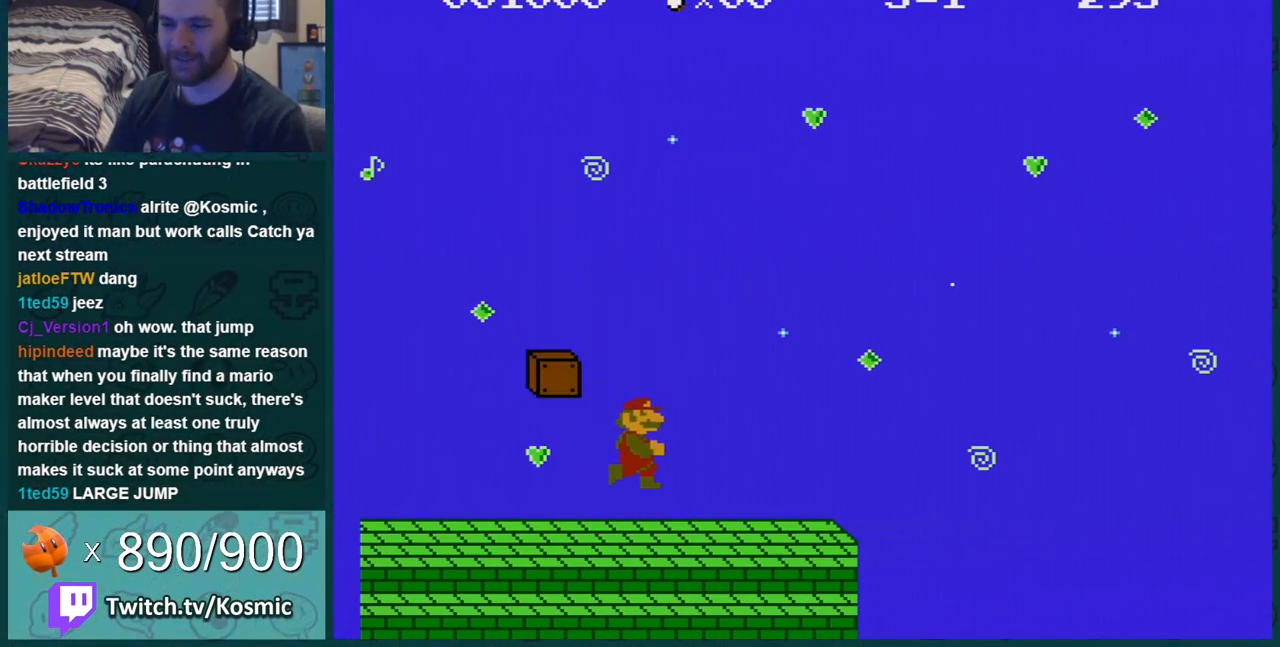
{"buttons": ["B", "DPAD_RIGHT"], "events": []}
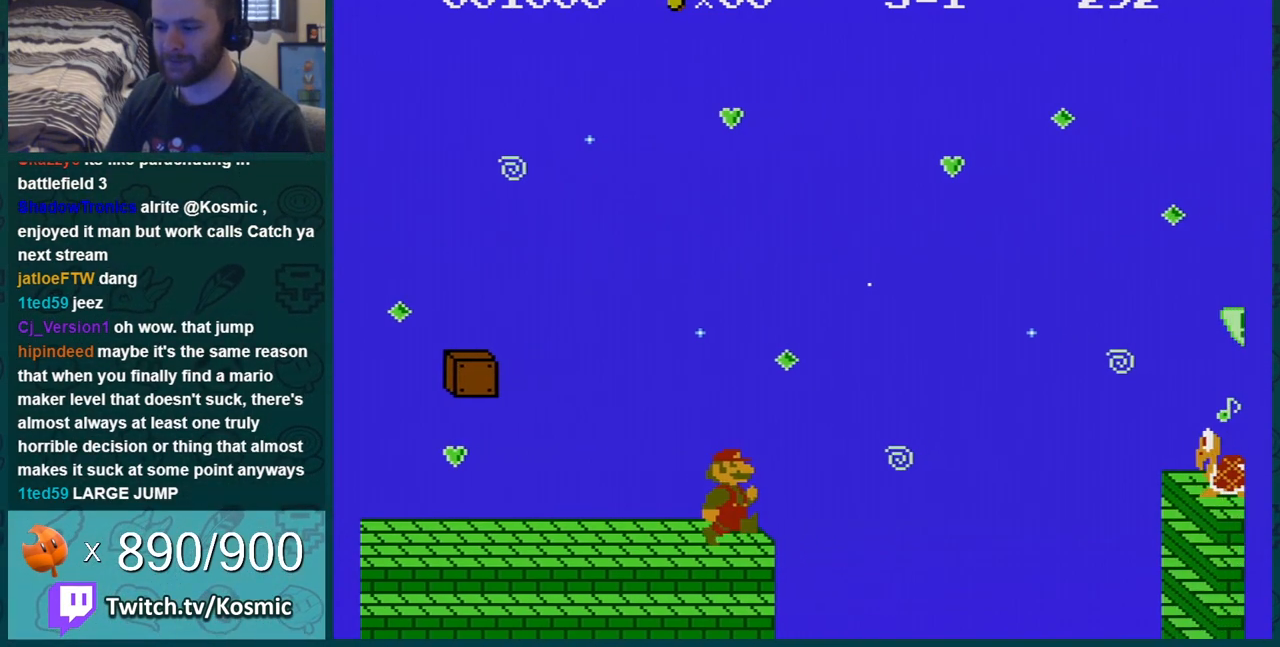
{"buttons": ["A", "B", "DPAD_RIGHT"], "events": [[50, "A", "down"]]}
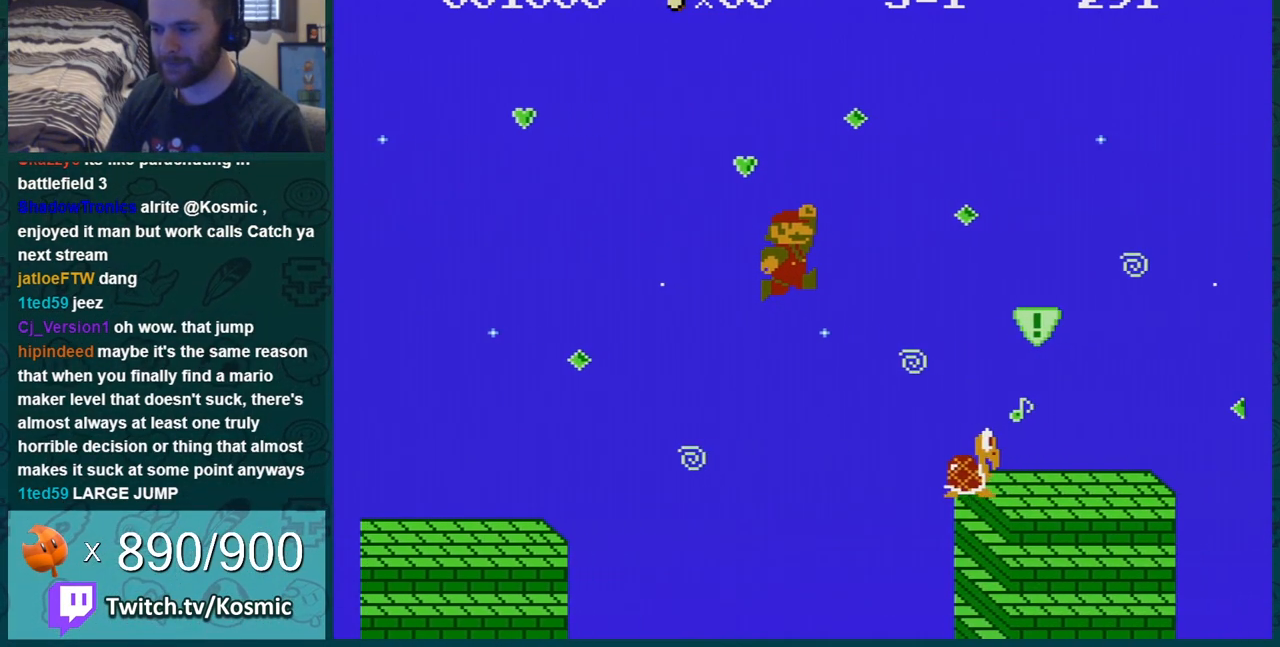
{"buttons": ["B", "DPAD_LEFT"], "events": [[17, "DPAD_RIGHT", "up"], [17, "DPAD_UP", "down"], [50, "DPAD_LEFT", "down"], [50, "DPAD_UP", "up"], [267, "A", "up"]]}
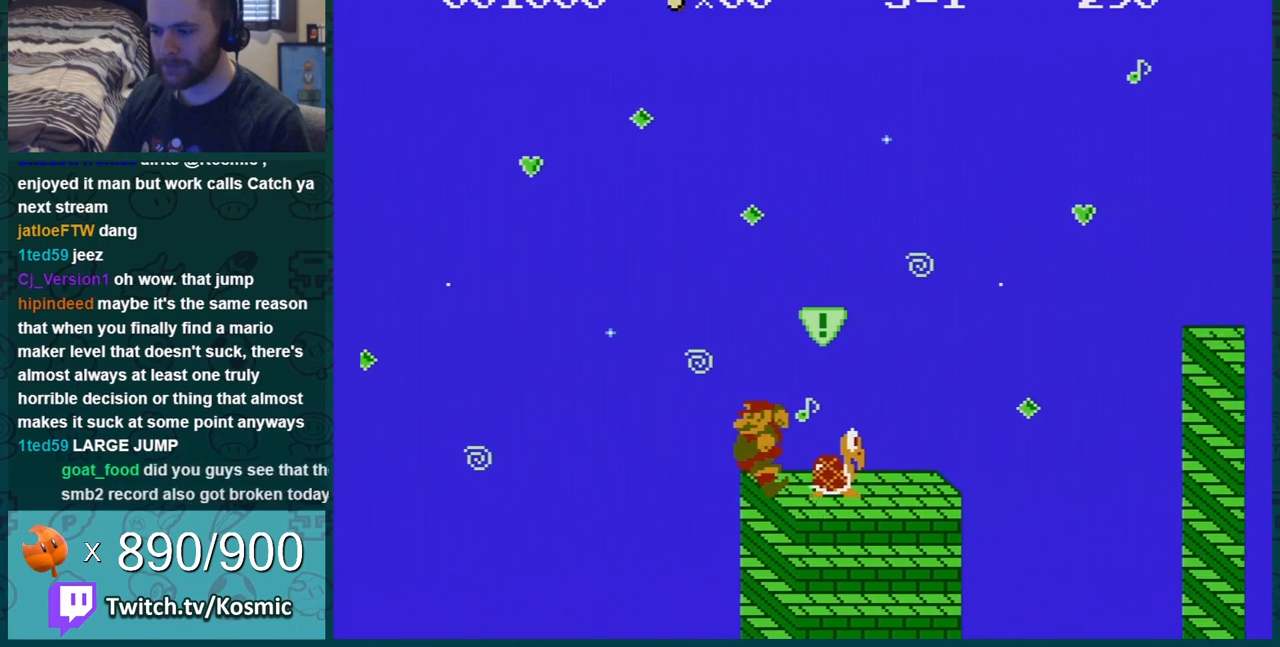
{"buttons": ["B"], "events": [[117, "DPAD_LEFT", "up"], [367, "DPAD_RIGHT", "down"], [467, "DPAD_RIGHT", "up"]]}
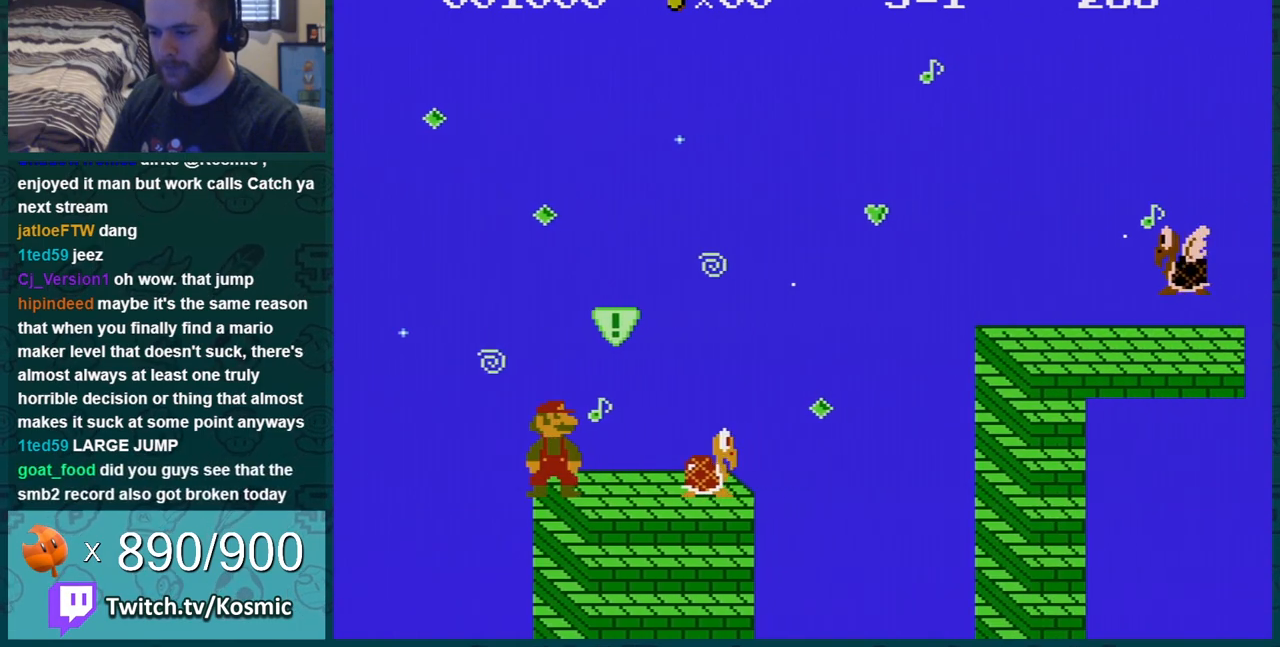
{"buttons": ["B", "DPAD_RIGHT"], "events": [[17, "DPAD_RIGHT", "down"]]}
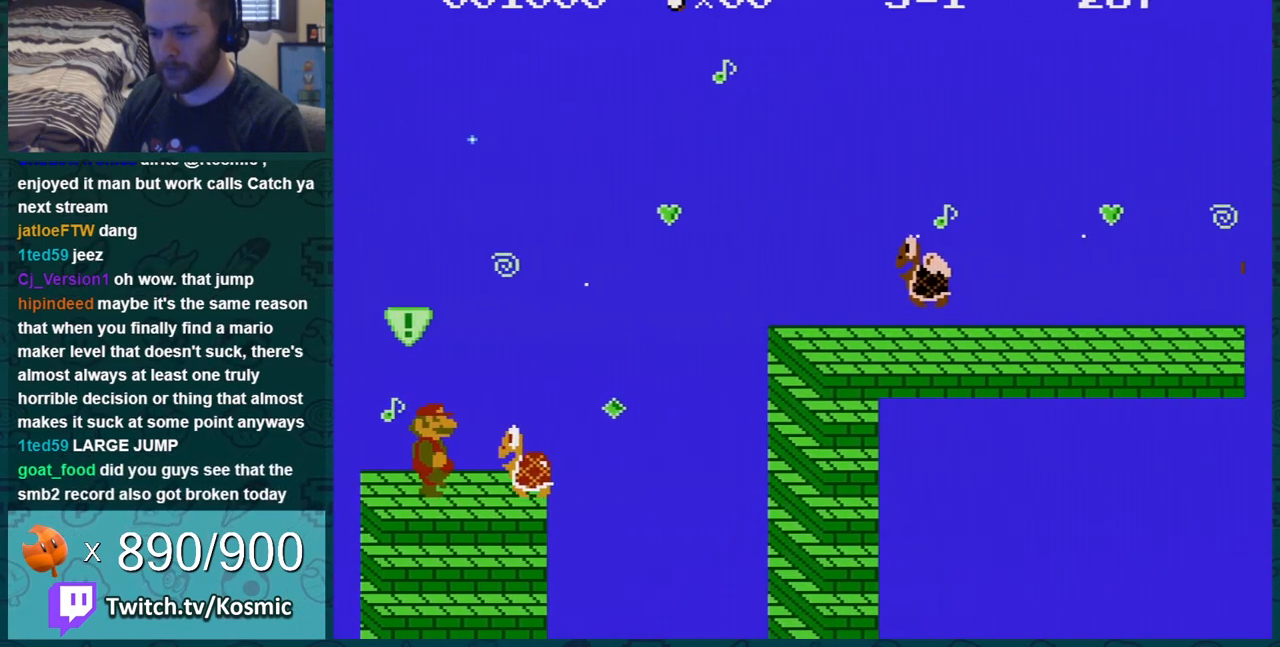
{"buttons": ["A", "B", "DPAD_RIGHT"], "events": [[50, "A", "down"]]}
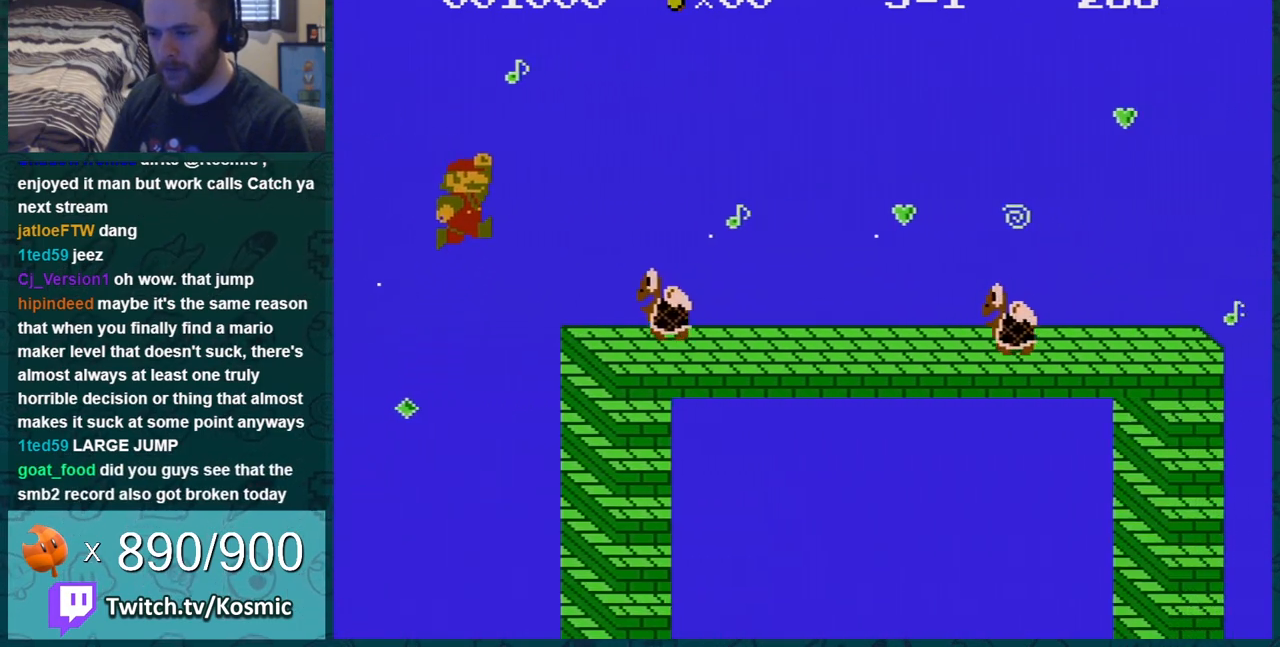
{"buttons": ["B", "DPAD_DOWN"], "events": [[200, "A", "up"], [233, "DPAD_DOWN", "down"], [233, "DPAD_RIGHT", "up"]]}
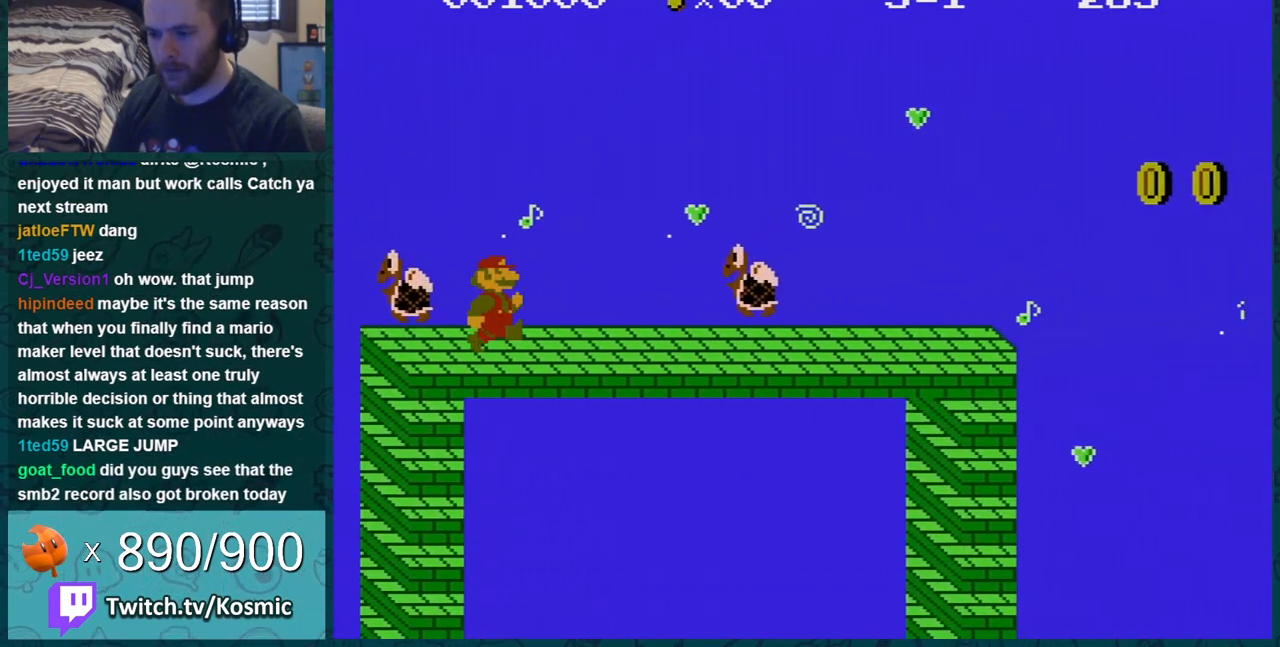
{"buttons": ["B", "DPAD_RIGHT"], "events": [[17, "DPAD_DOWN", "up"], [17, "DPAD_RIGHT", "down"], [100, "A", "down"], [384, "A", "up"]]}
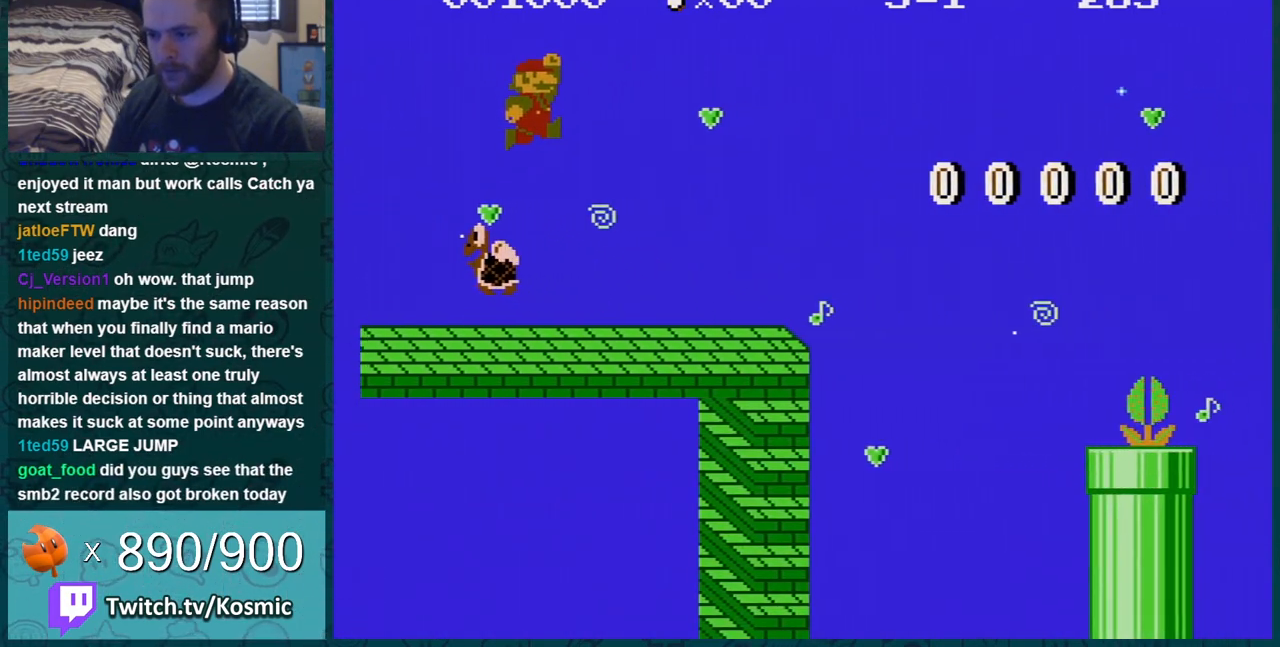
{"buttons": ["A", "B", "DPAD_RIGHT"], "events": [[417, "A", "down"]]}
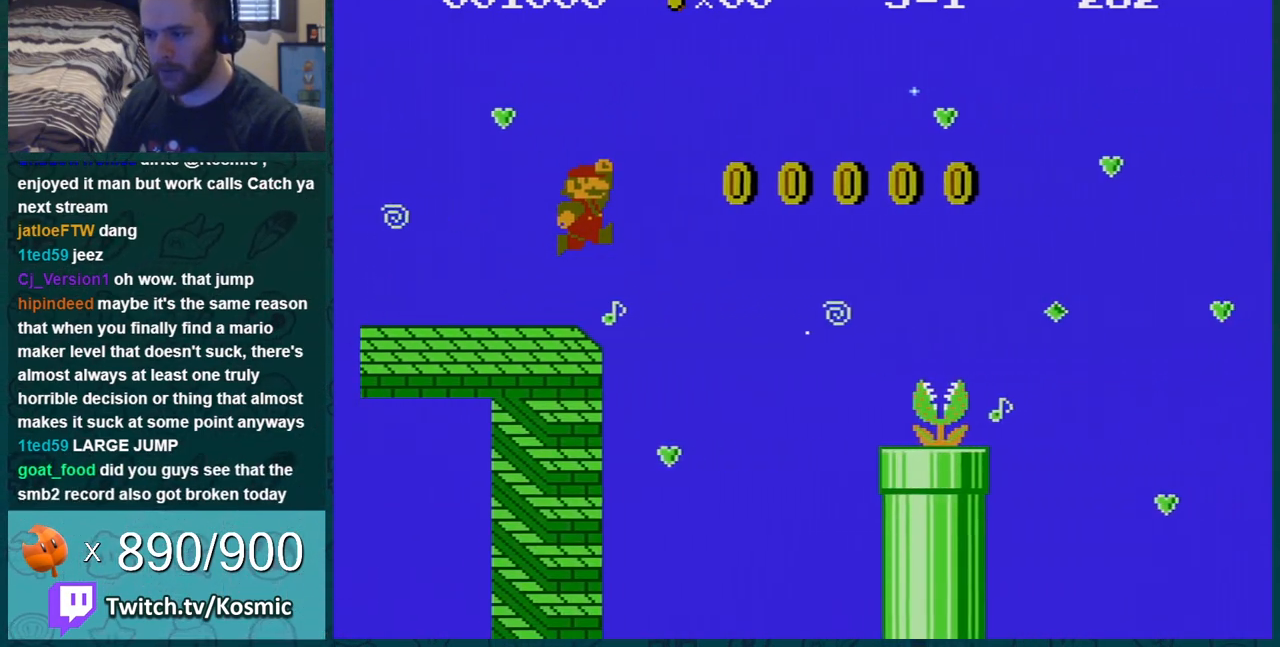
{"buttons": ["B", "DPAD_RIGHT"], "events": [[100, "A", "up"]]}
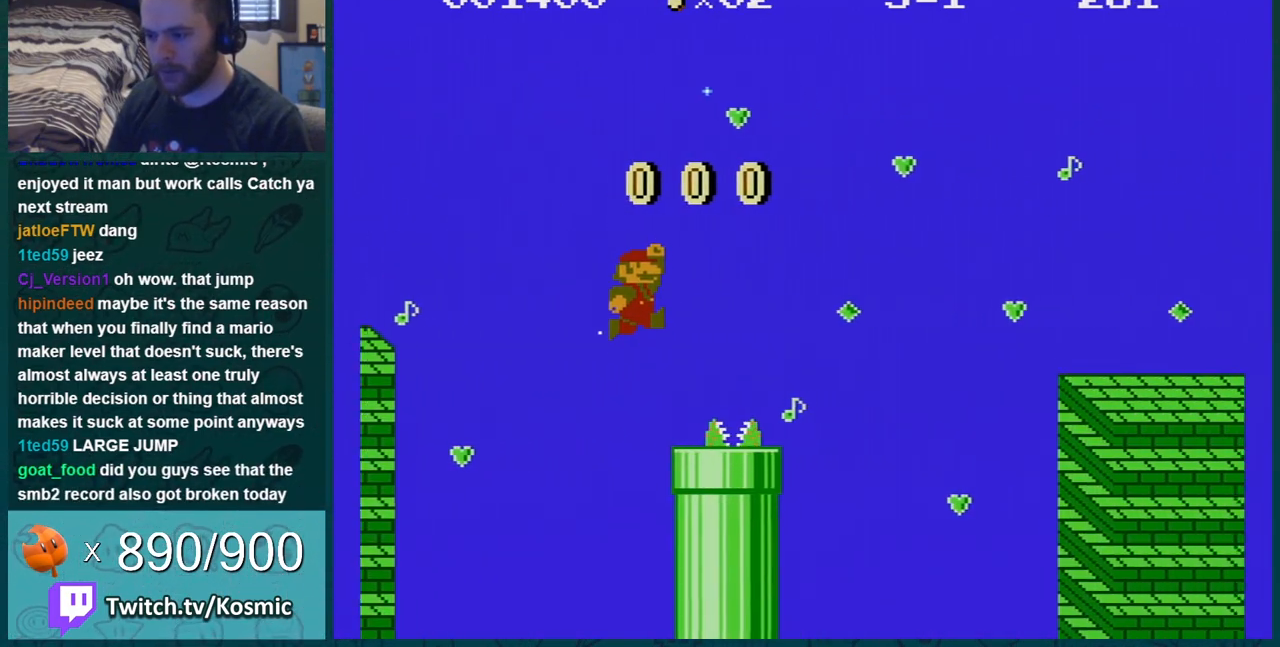
{"buttons": ["A", "B", "DPAD_RIGHT"], "events": [[267, "A", "down"]]}
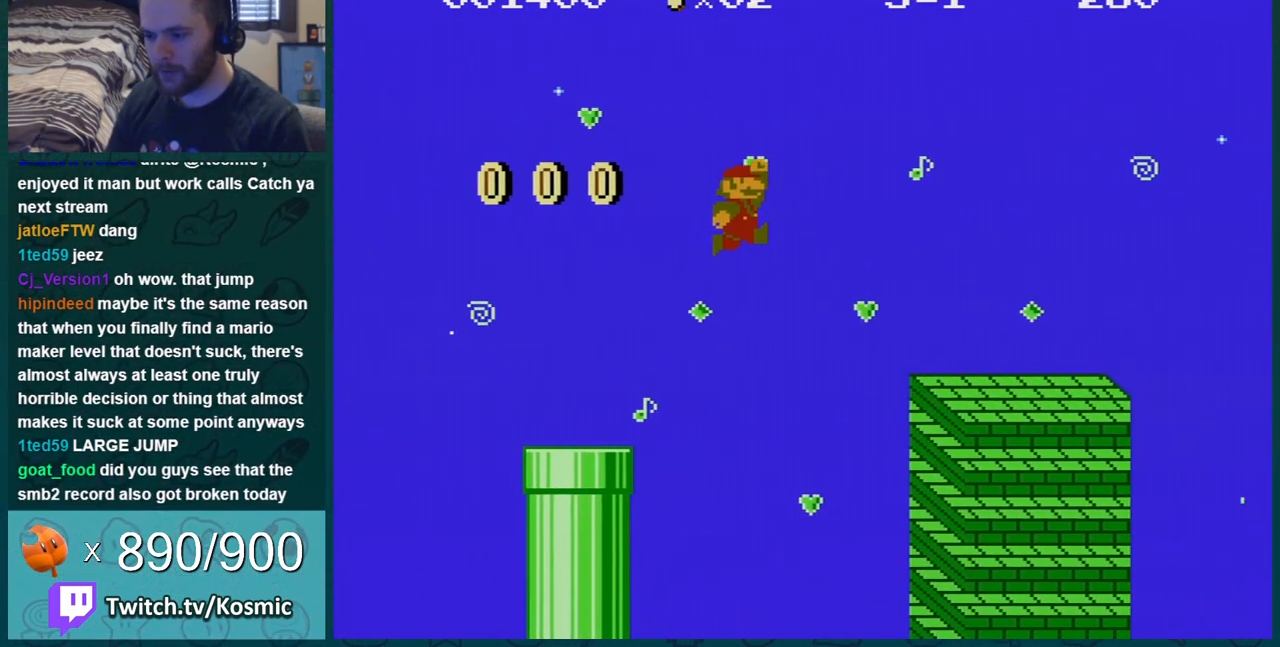
{"buttons": ["B"], "events": [[100, "A", "up"], [184, "DPAD_RIGHT", "up"], [317, "DPAD_LEFT", "down"], [467, "DPAD_LEFT", "up"]]}
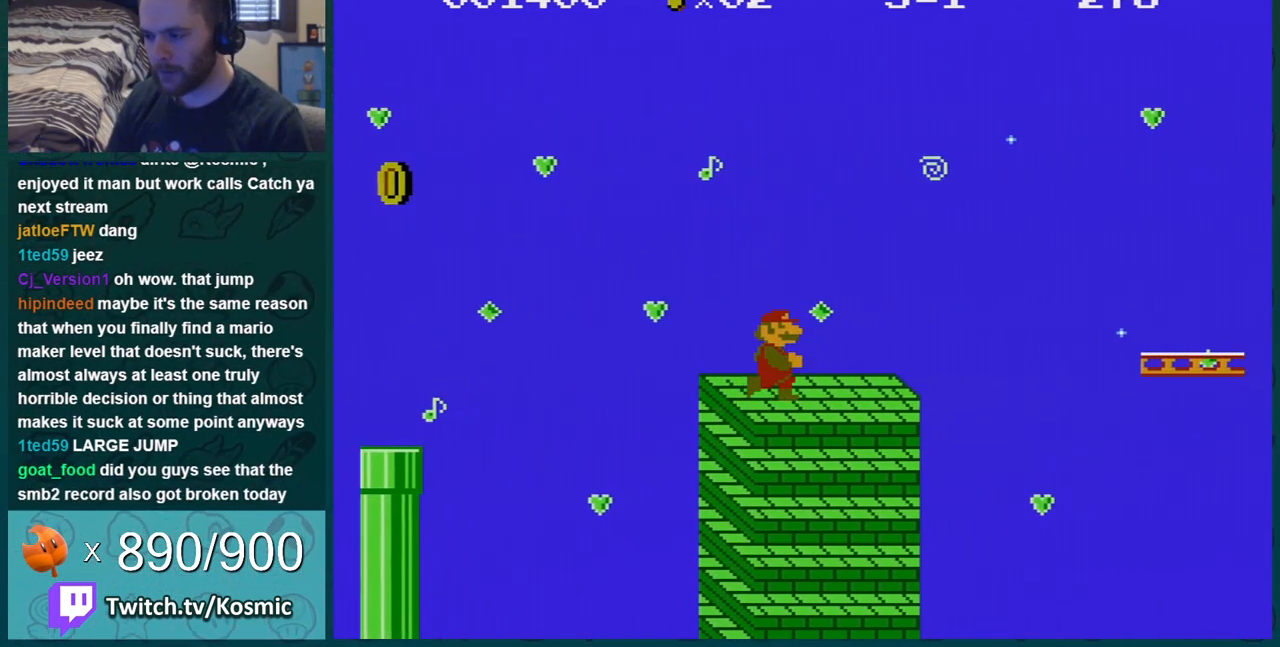
{"buttons": ["B", "DPAD_RIGHT"], "events": [[33, "DPAD_RIGHT", "down"], [233, "A", "down"], [467, "A", "up"]]}
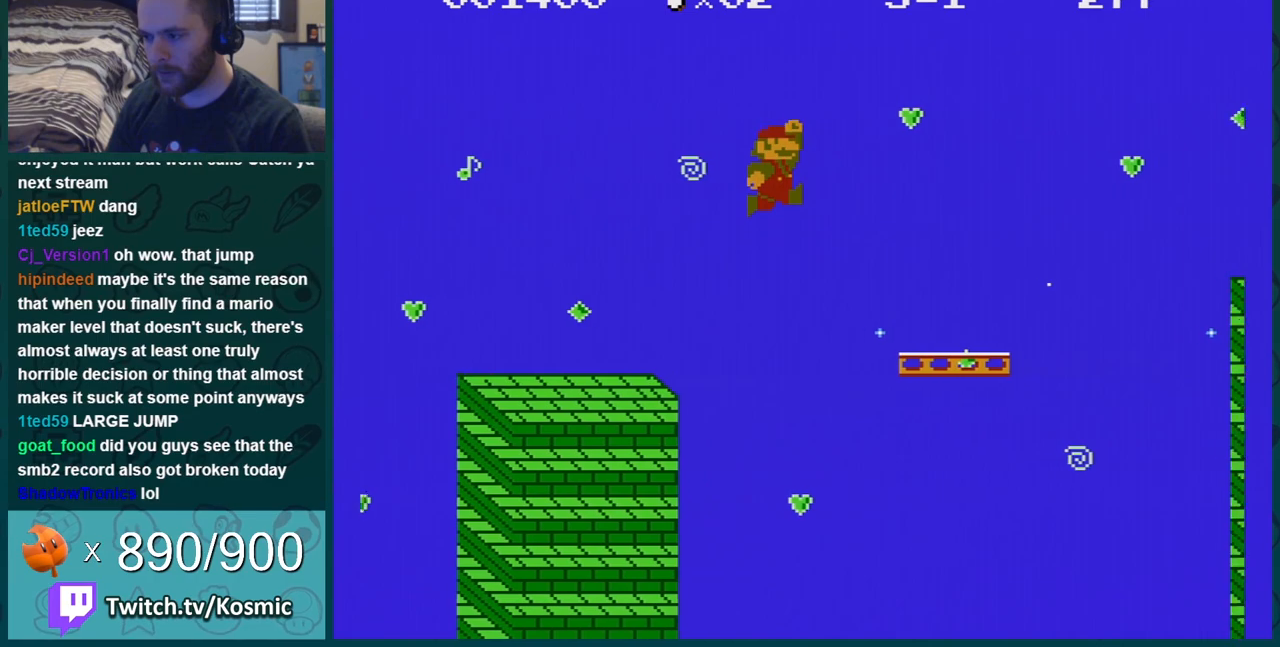
{"buttons": ["A", "B", "DPAD_RIGHT"], "events": [[384, "A", "down"]]}
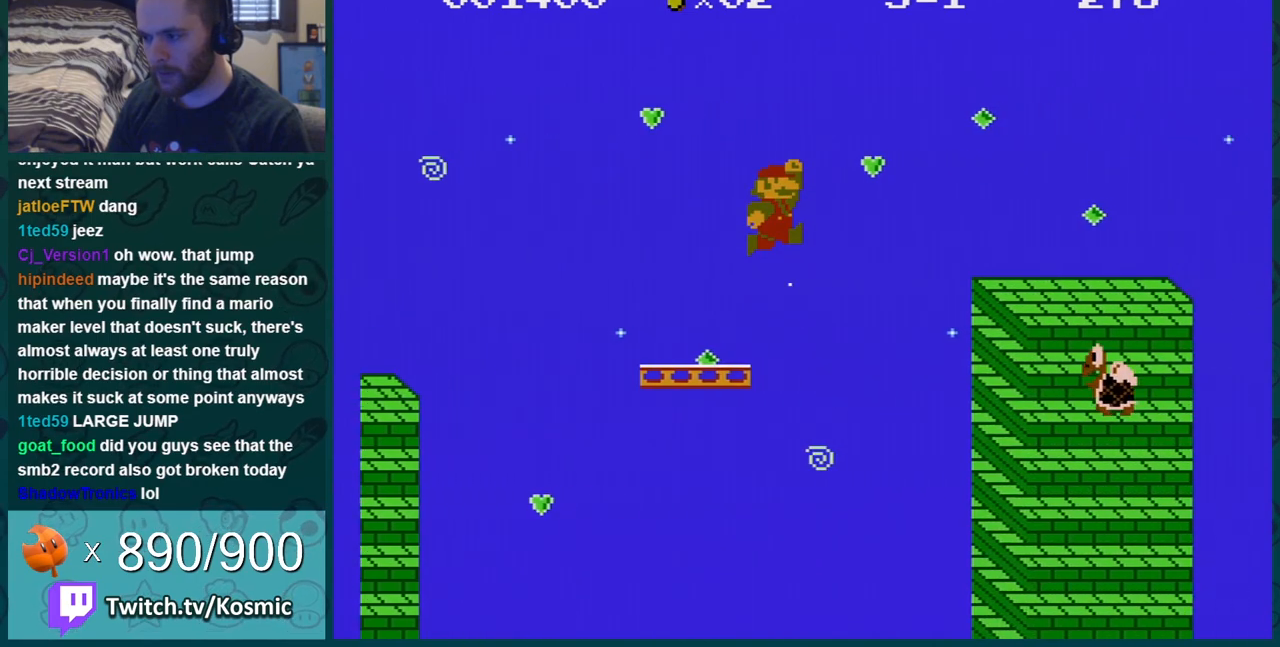
{"buttons": ["B", "DPAD_LEFT"], "events": [[167, "A", "up"], [167, "DPAD_RIGHT", "up"], [217, "DPAD_LEFT", "down"]]}
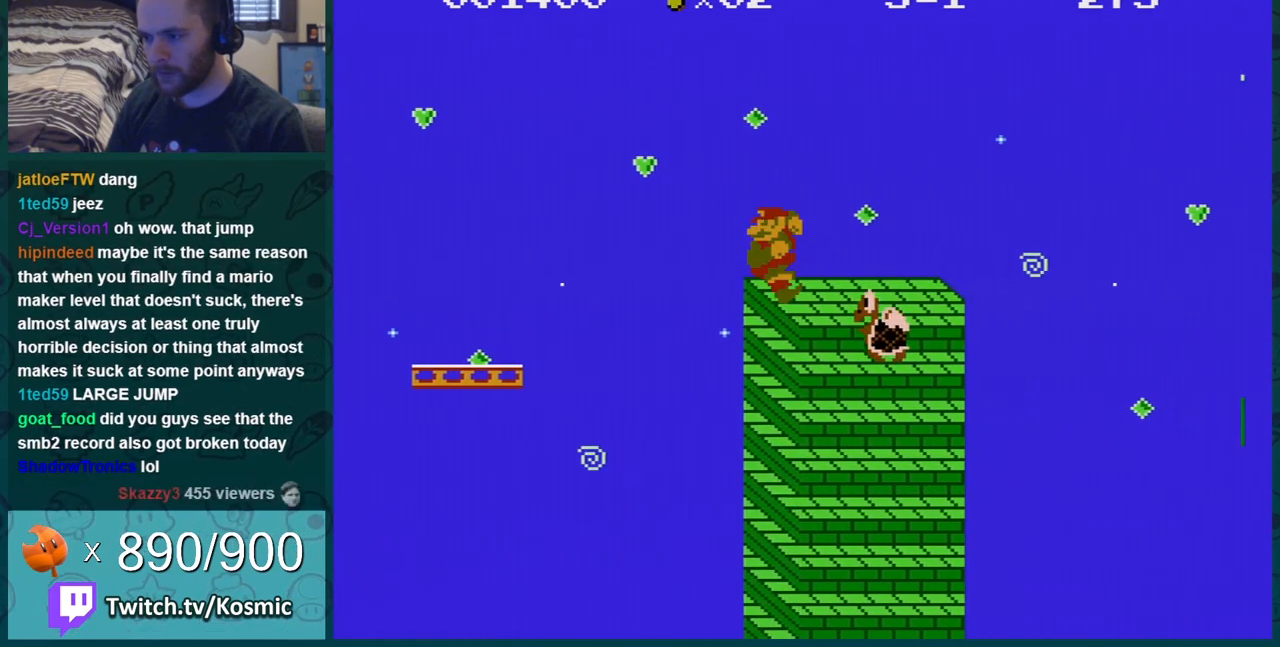
{"buttons": ["B"], "events": [[234, "DPAD_LEFT", "up"], [351, "DPAD_LEFT", "down"], [501, "DPAD_LEFT", "up"]]}
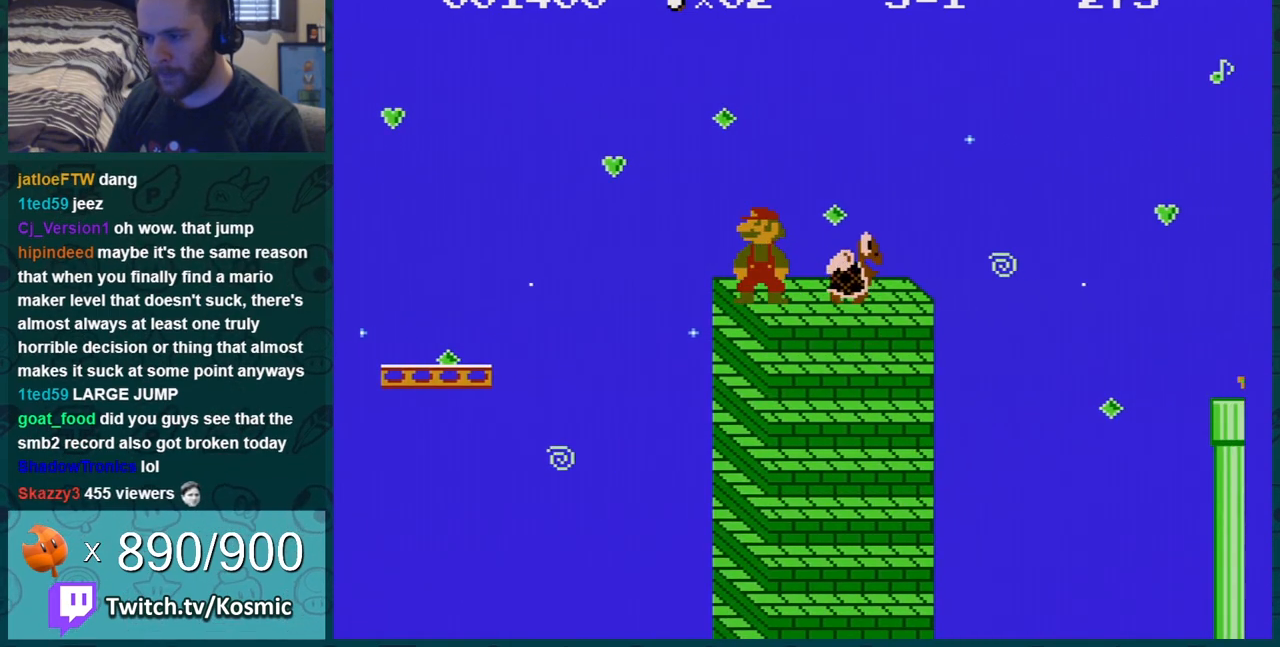
{"buttons": ["B"], "events": [[100, "DPAD_LEFT", "down"], [250, "DPAD_LEFT", "up"]]}
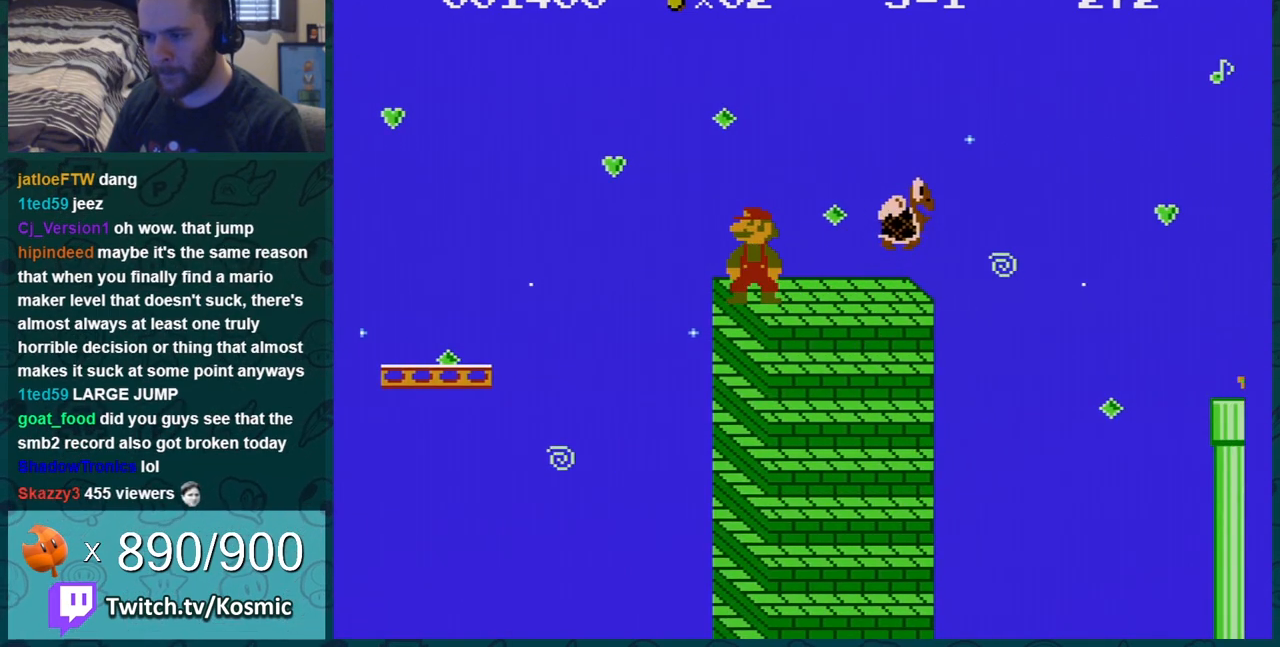
{"buttons": [], "events": [[34, "B", "up"], [217, "START", "down"], [468, "START", "up"]]}